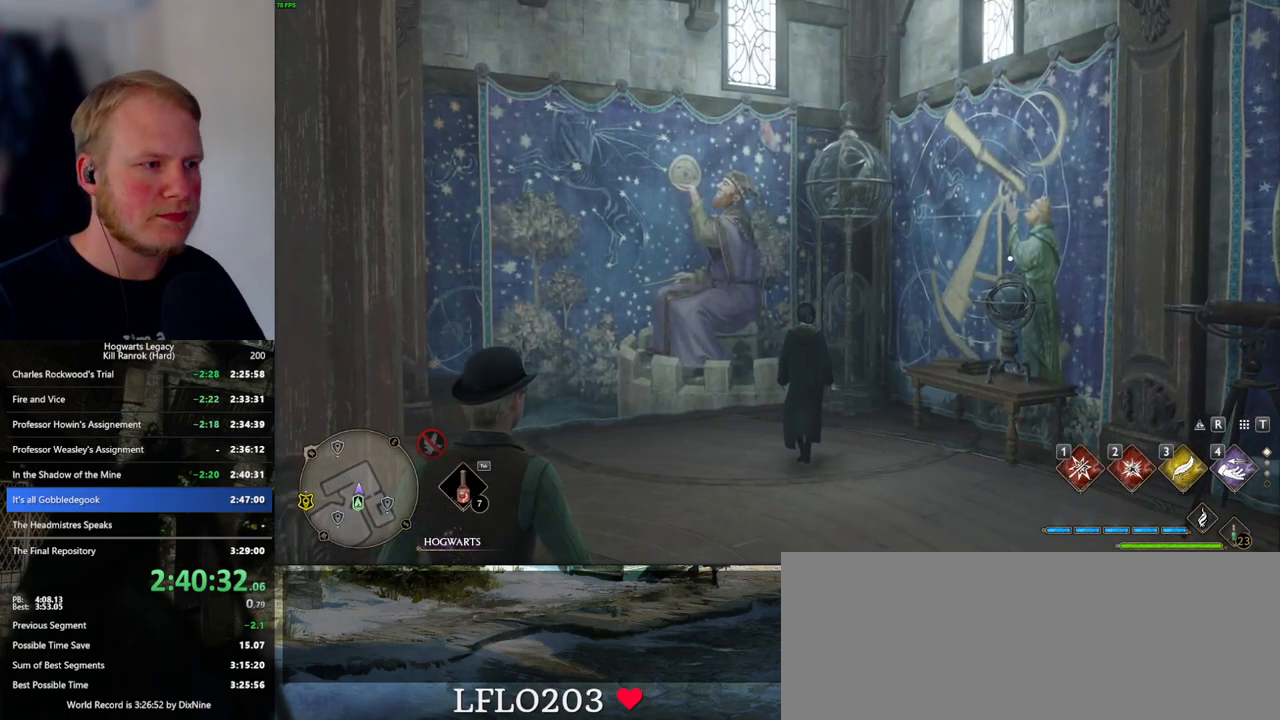
Gameplay with keyboard and mouse; each line is a JSON object with the keys and mouse buttons held at the frame after it. "events" lists presses ("down") and releases ("up") of ".", "/", "0", "1", "2", "3", "4", "5", "6", "7", "8", "9", "a", "alt_l", "alt_r", "b", "backslash", "backspace", "c", "caps_lock", "comma", "ctrl_l", "ctrl_r", "d", "e", "equals", "escape", "f", "f1", "f10", "f11", "f12", "f2", "f3", "f4", "f5", "f6", "f7", "f8", "f9", "g", "h", "i", "j", "k", "l", "lbracket", "m", "minus", "n", "o", "p", "q", "quote", "r", "rbracket", "return", "s", "semicolon", "shift_l", "shift_r", "space", "super_l", "super_r", "t", "tab", "tilde", "u", "v", "w", "x", "y", "z", "mouse_left", "mouse_wheel", "mouse_right", "mouse_mb4" and "mouse_mb5" between this image and that frame as [ms after this image, input, new state], when the widget could be followed in between. "mouse_left", "mouse_wheel", "mouse_right", "mouse_mb4", "mouse_mb5" = the "left", "wheel", "right", "mb4", "mb5" buttons of the "mouse" list. No other keys are recorded. "wheel" means that the mouse wheel is clicked or scrolled. Mouse movement is not recorded.
{"keys": ["d"], "mouse": [], "events": [[217, "d", "down"]]}
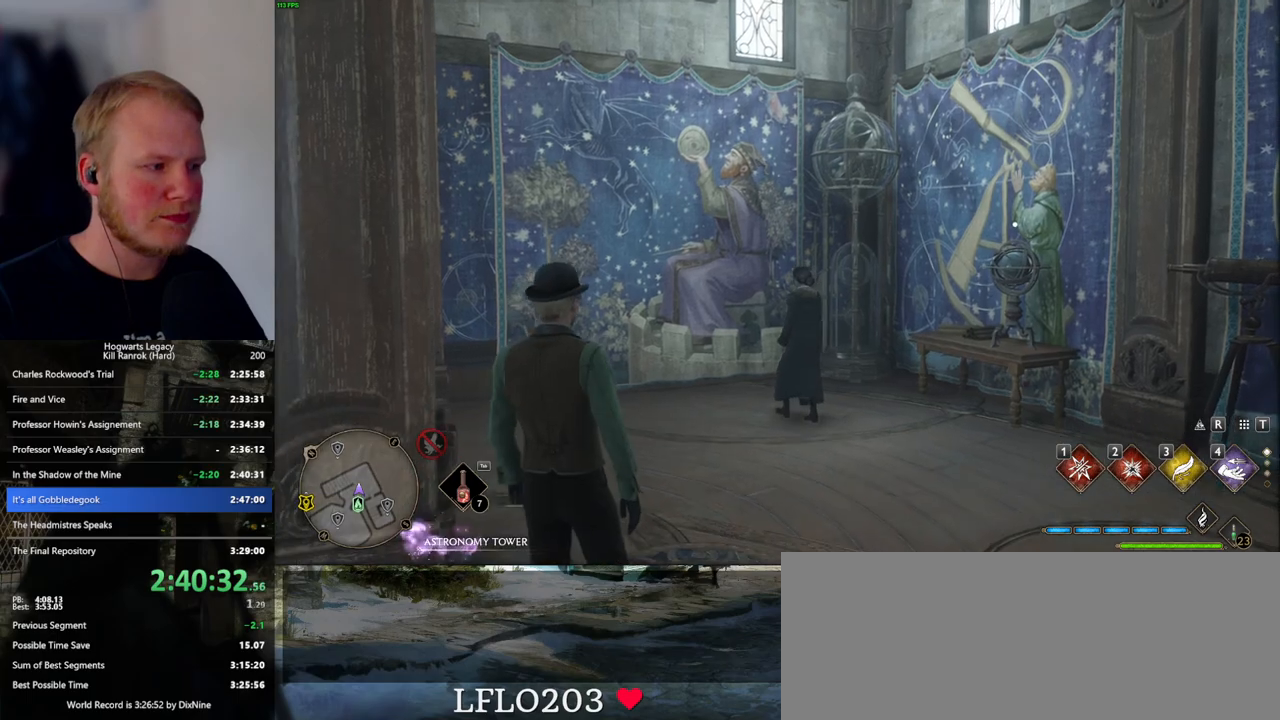
{"keys": ["d"], "mouse": [], "events": [[233, "space", "down"], [300, "space", "up"], [417, "space", "down"], [483, "space", "up"]]}
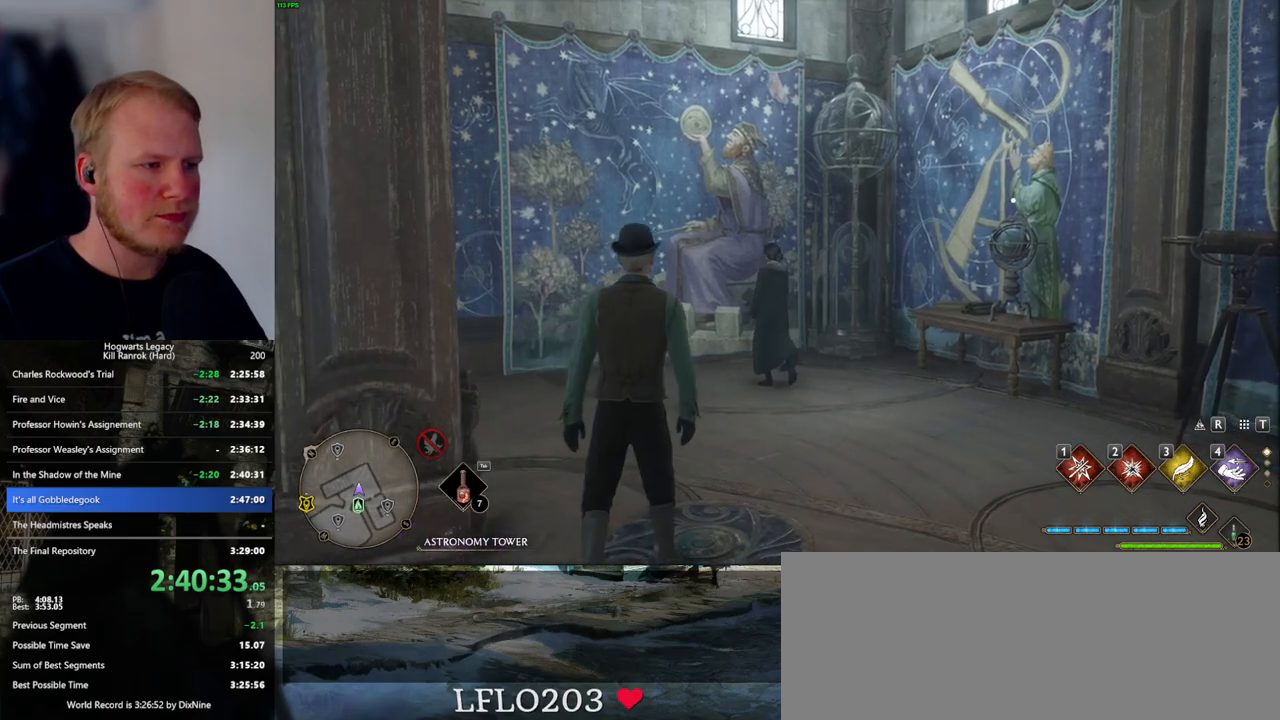
{"keys": ["d"], "mouse": [], "events": [[100, "space", "down"], [233, "space", "up"], [267, "shift_l", "down"], [283, "space", "down"], [367, "space", "up"], [400, "shift_l", "up"]]}
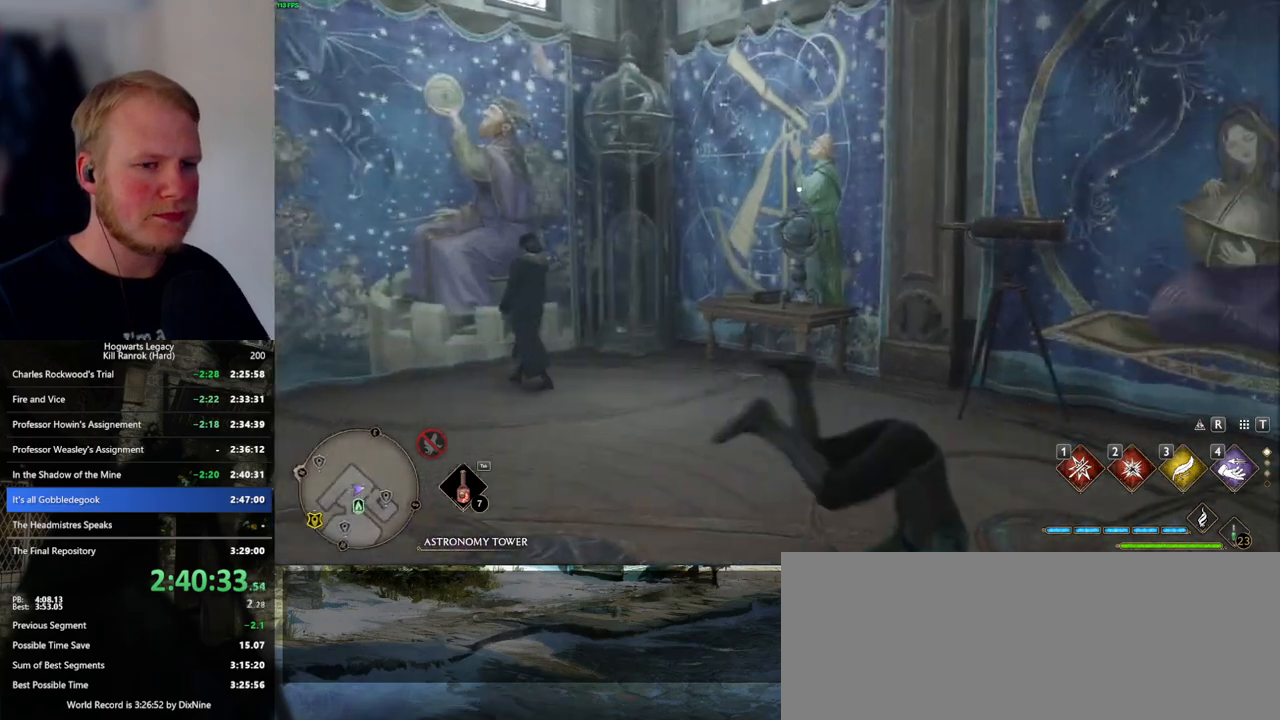
{"keys": ["d", "w"], "mouse": [], "events": [[417, "w", "down"]]}
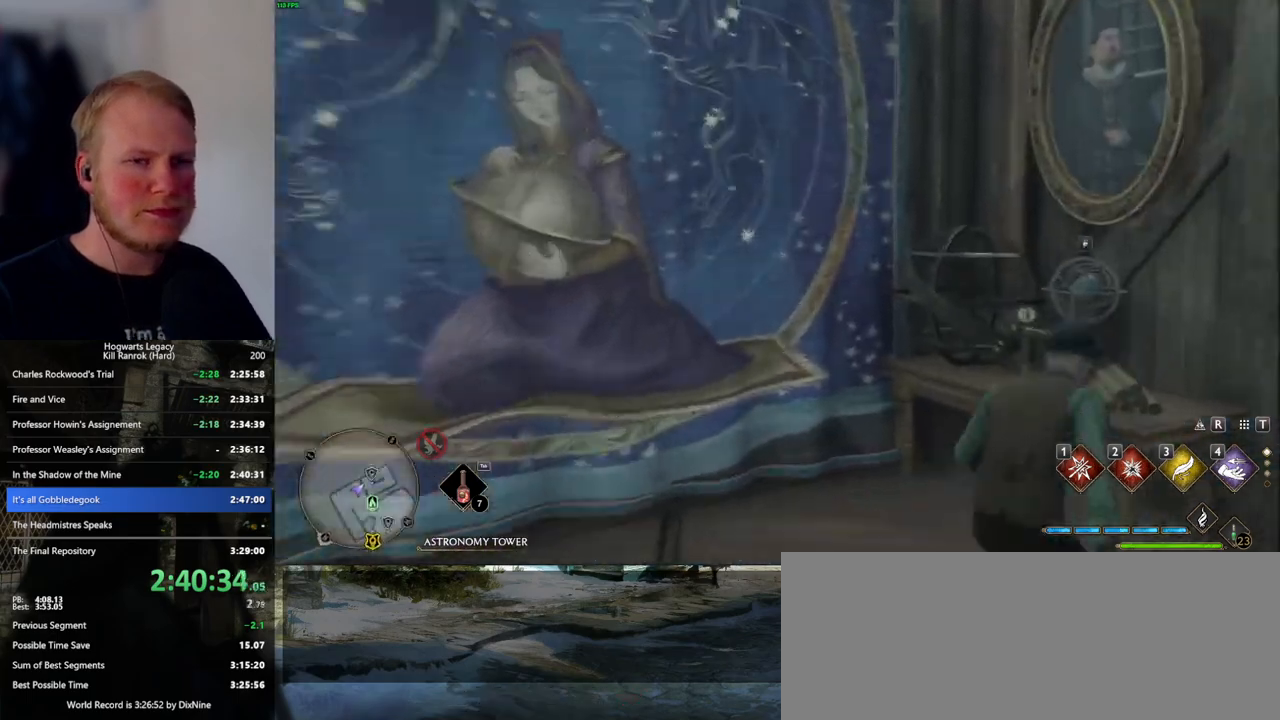
{"keys": ["d", "w"], "mouse": [], "events": []}
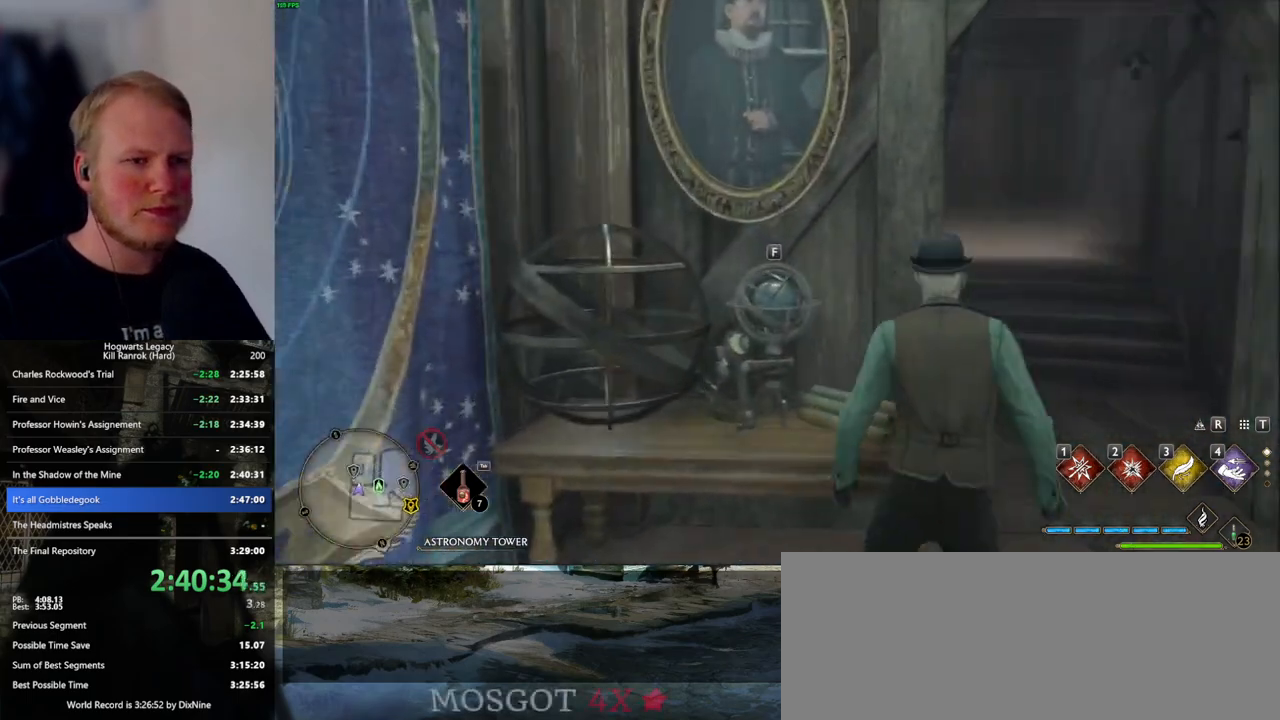
{"keys": ["a", "w"], "mouse": [], "events": [[100, "space", "down"], [233, "space", "up"], [300, "d", "up"], [383, "a", "down"]]}
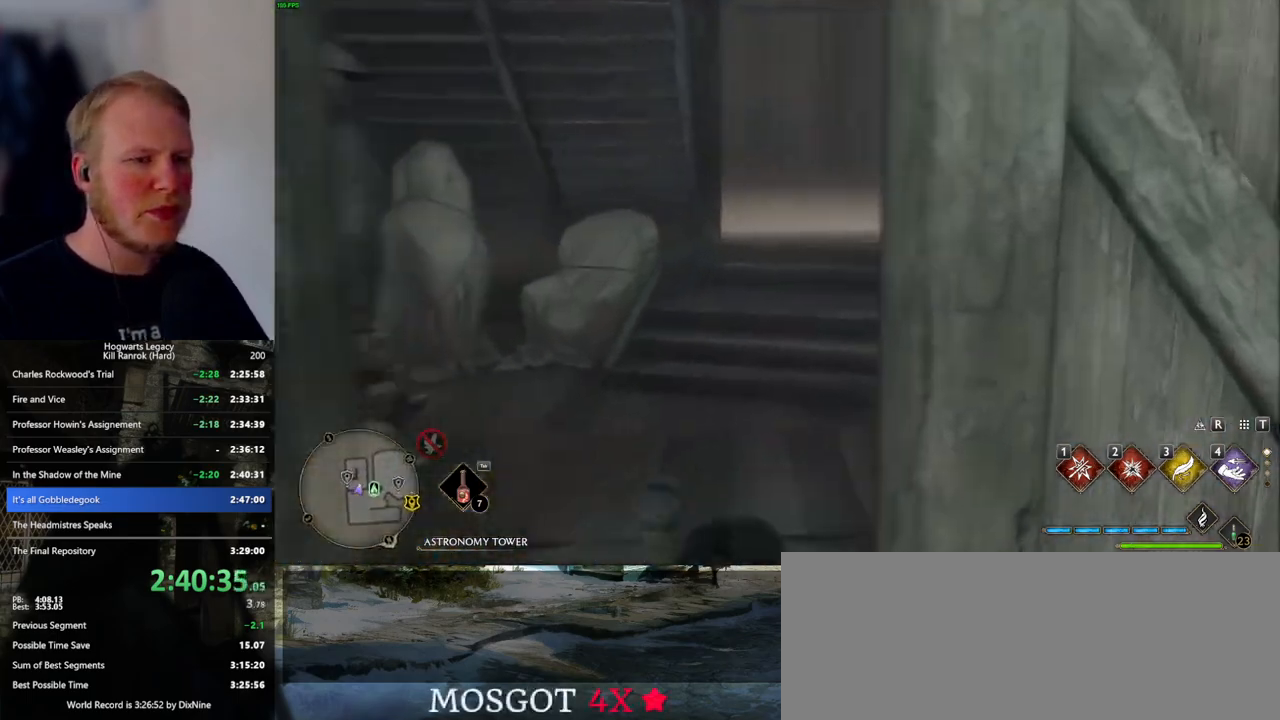
{"keys": ["w"], "mouse": [], "events": [[50, "a", "up"]]}
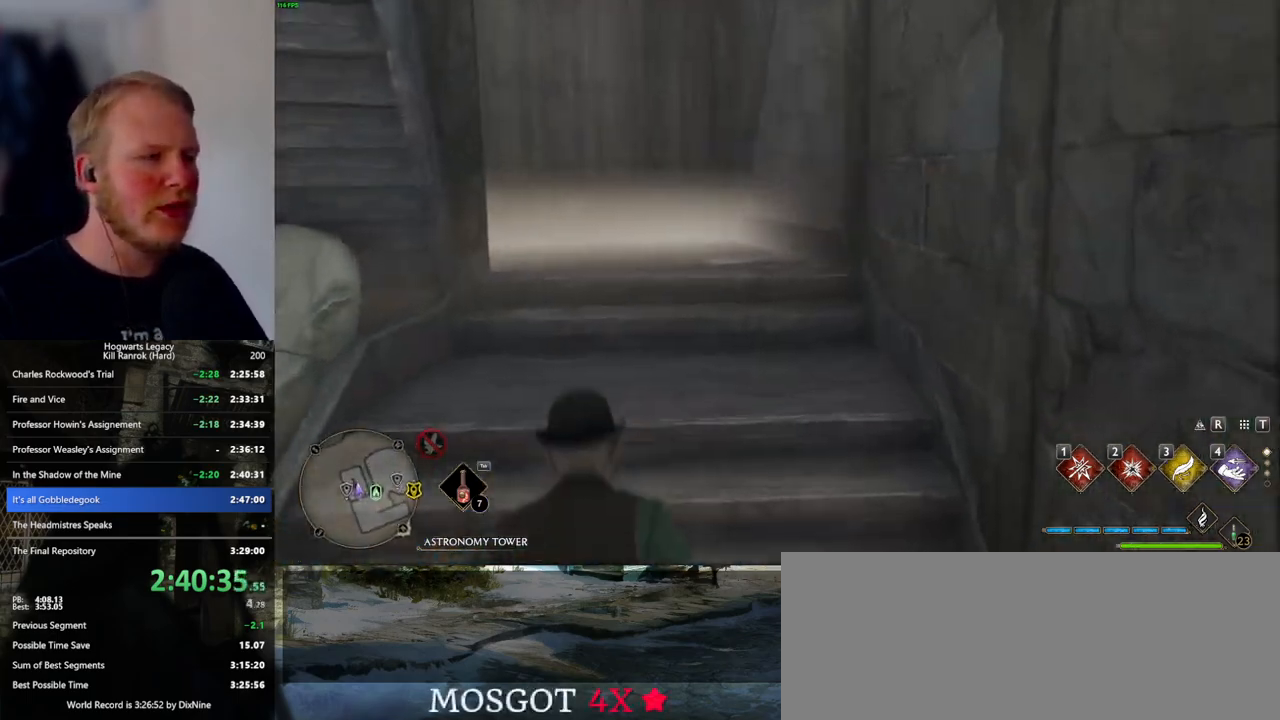
{"keys": ["w"], "mouse": [], "events": []}
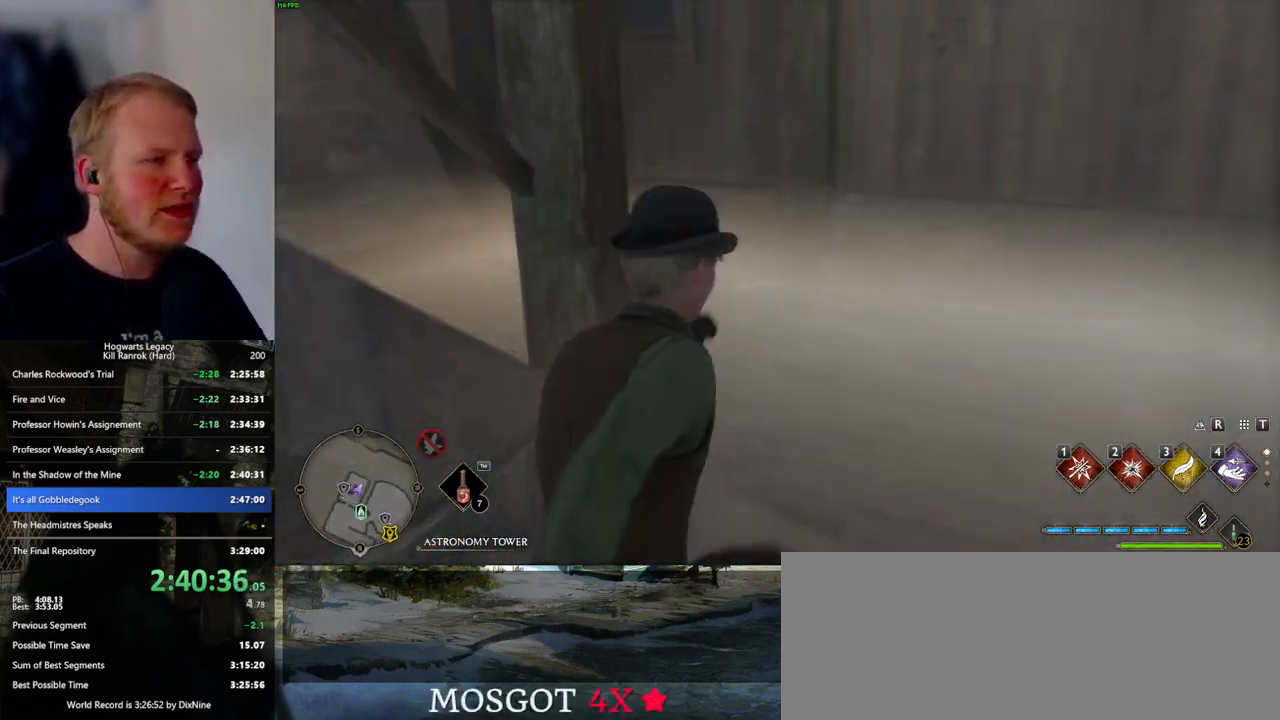
{"keys": ["w"], "mouse": [], "events": []}
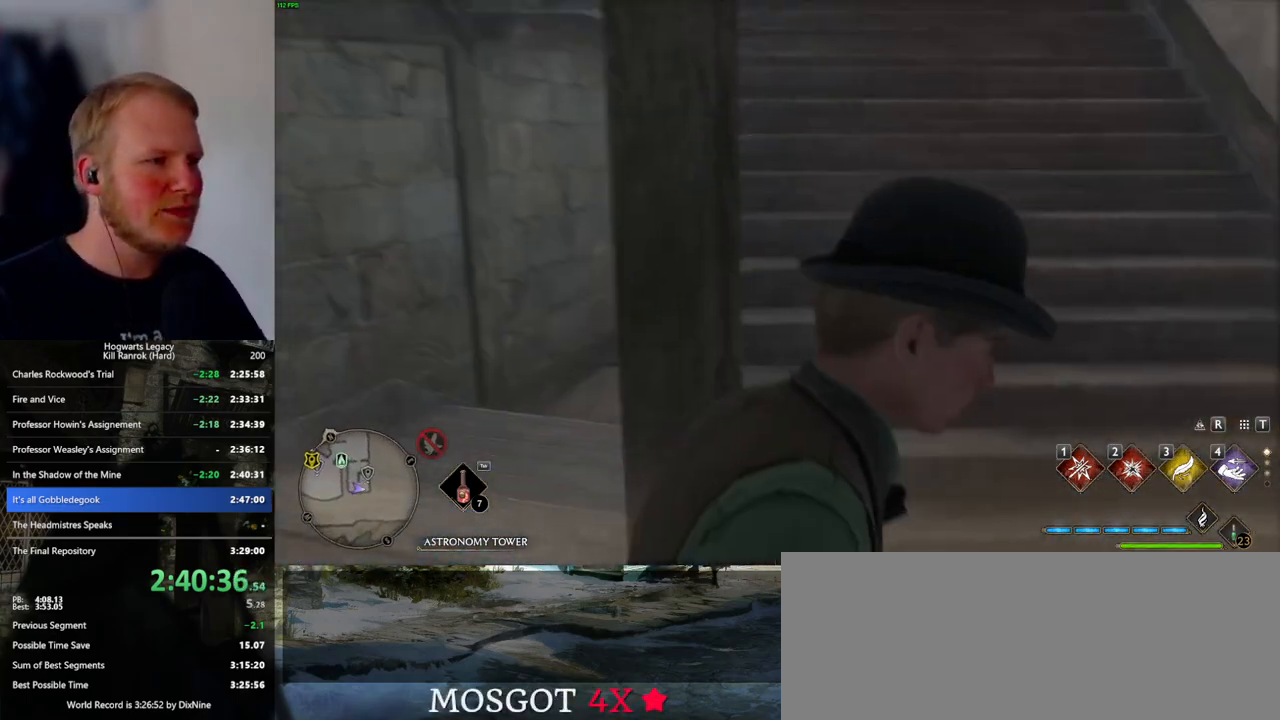
{"keys": ["w"], "mouse": [], "events": []}
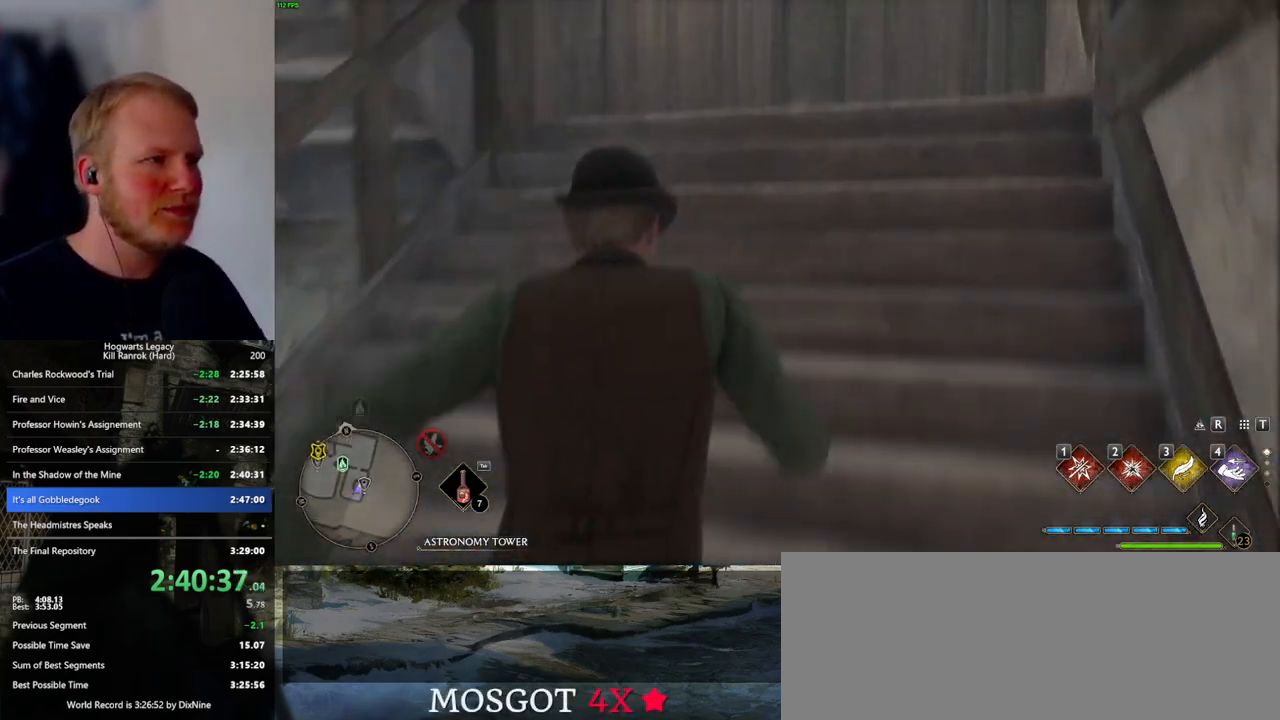
{"keys": ["w"], "mouse": [], "events": []}
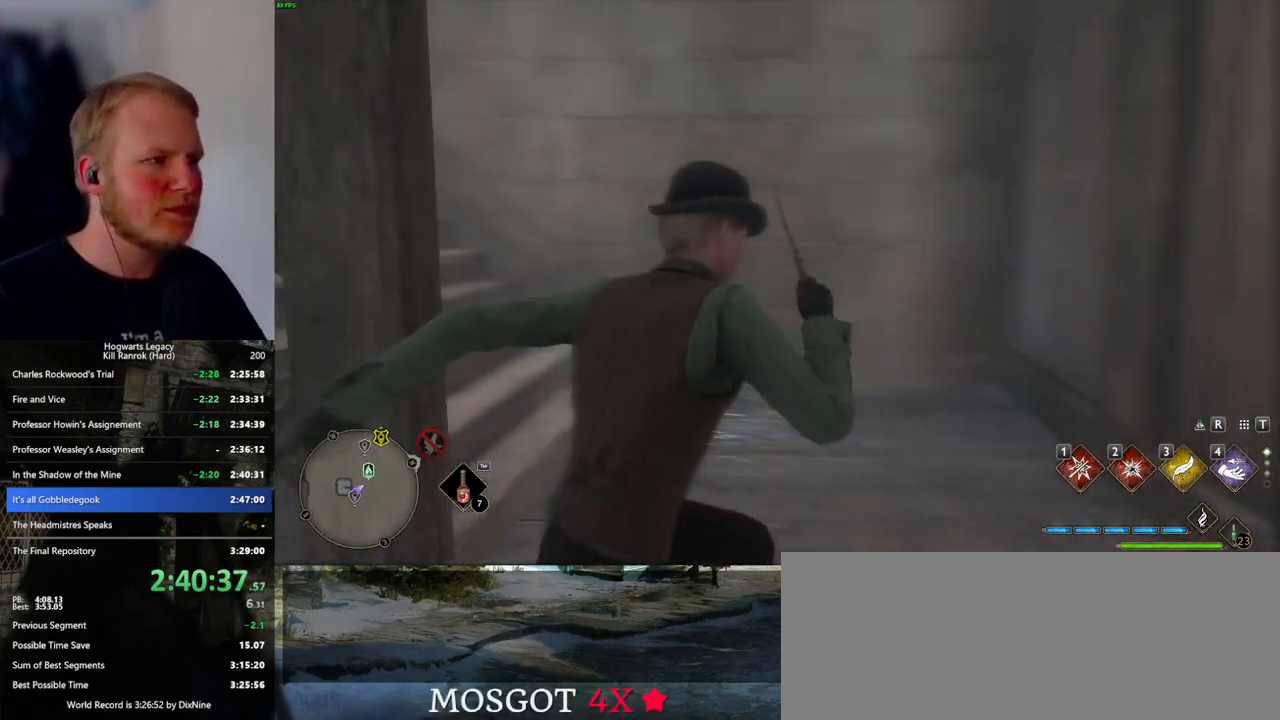
{"keys": ["w"], "mouse": [], "events": []}
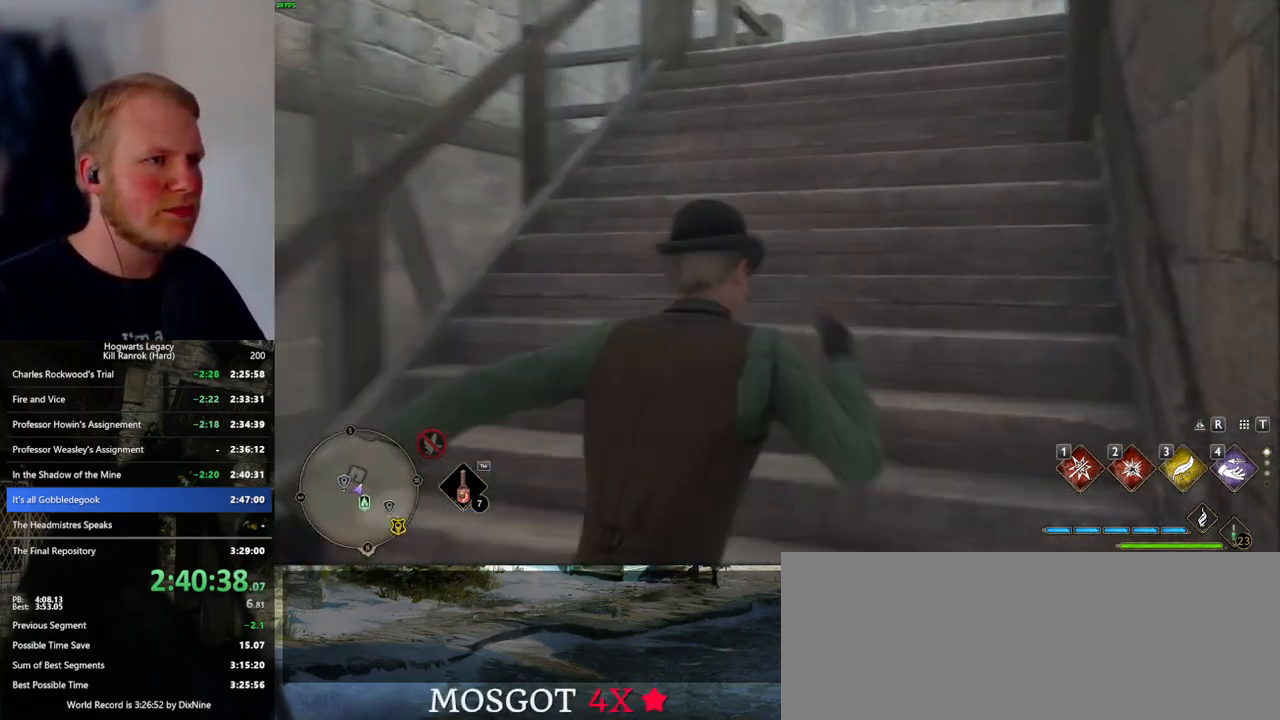
{"keys": ["w"], "mouse": [], "events": []}
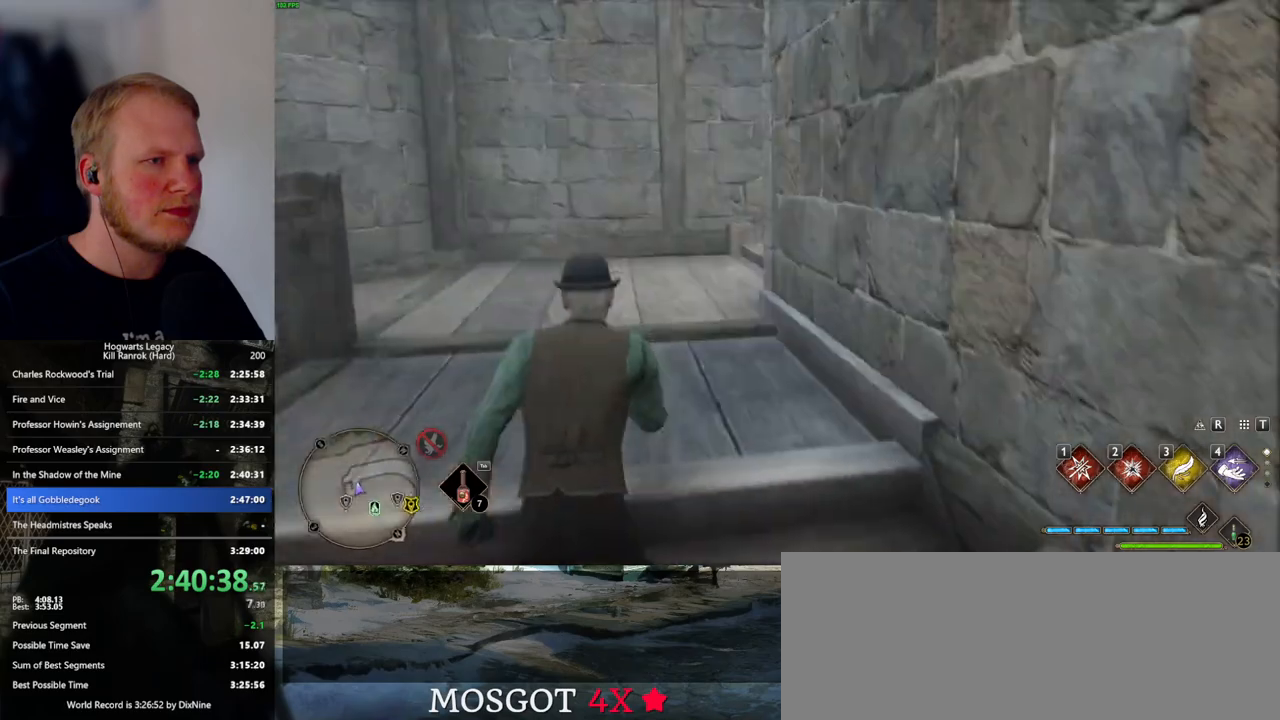
{"keys": ["w"], "mouse": [], "events": []}
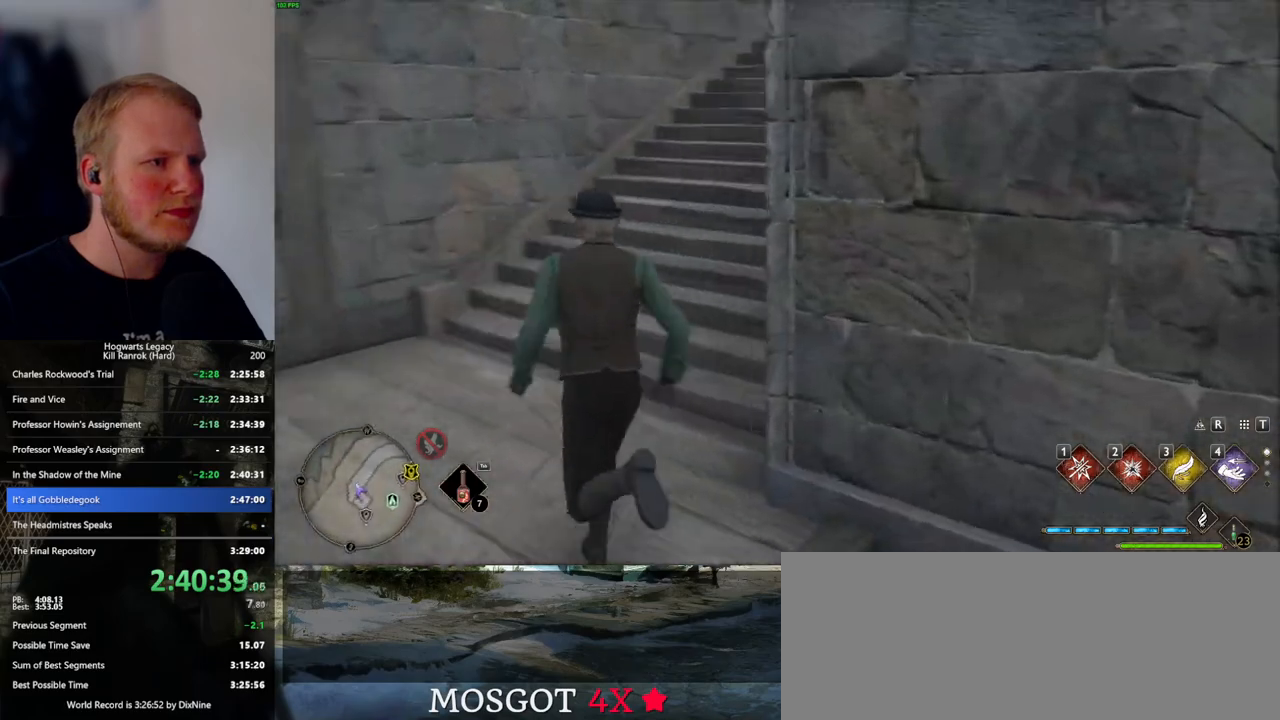
{"keys": ["w"], "mouse": [], "events": []}
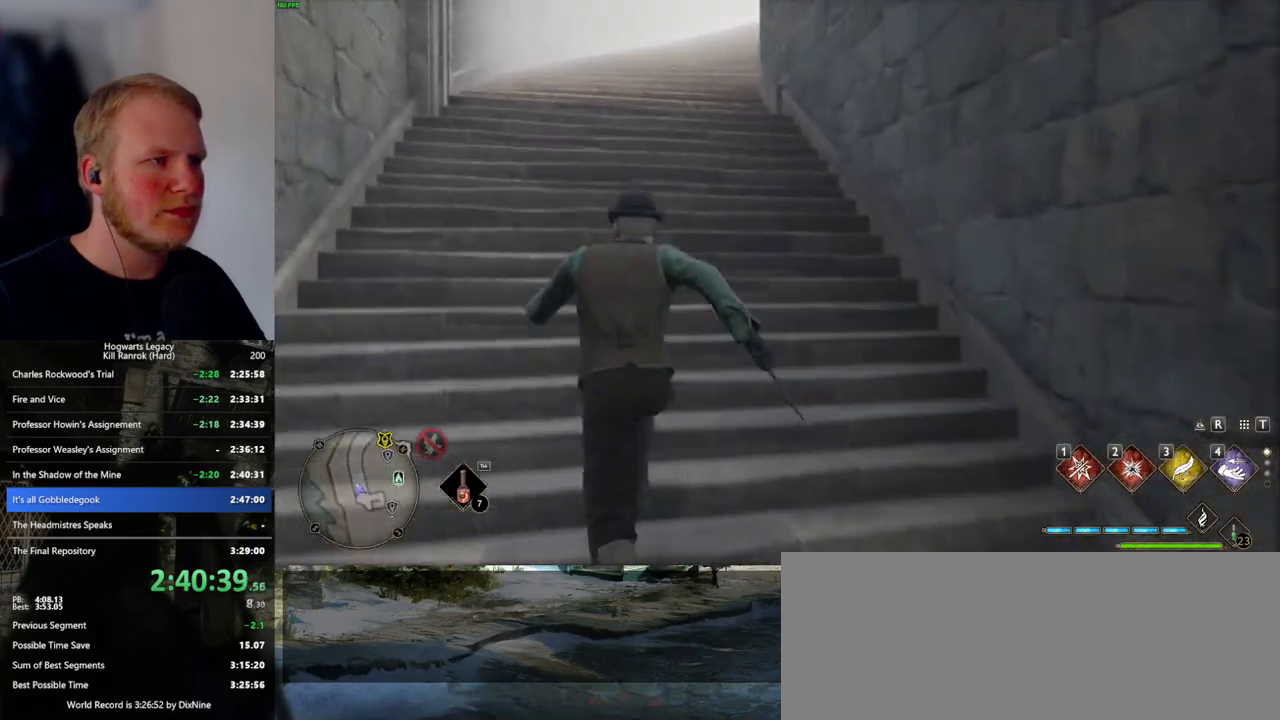
{"keys": ["w"], "mouse": [], "events": []}
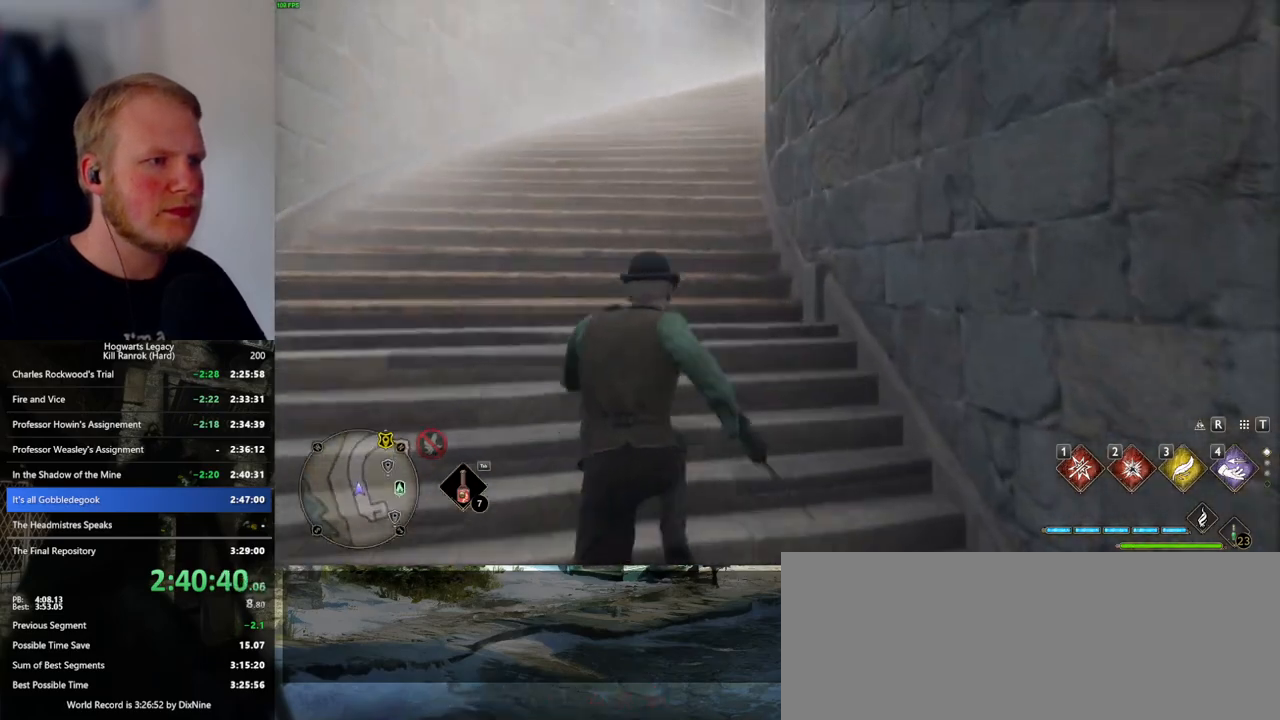
{"keys": ["w"], "mouse": [], "events": []}
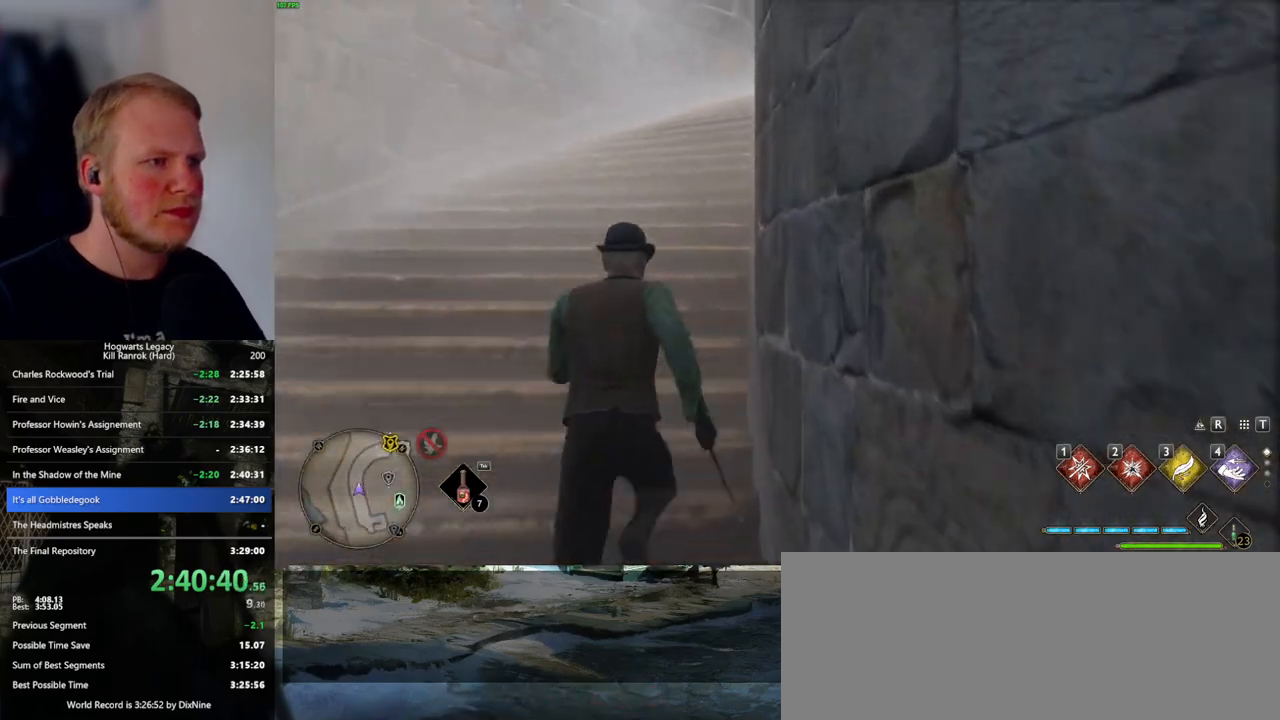
{"keys": ["w"], "mouse": [], "events": []}
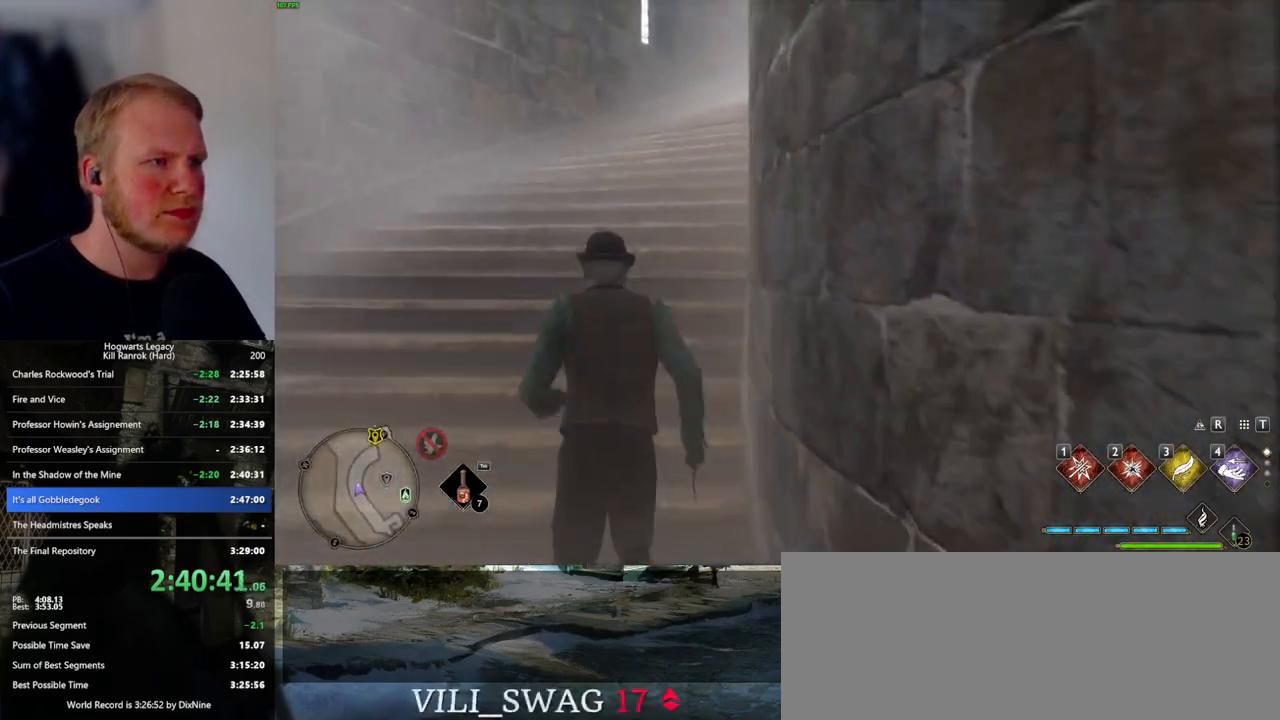
{"keys": ["w"], "mouse": [], "events": []}
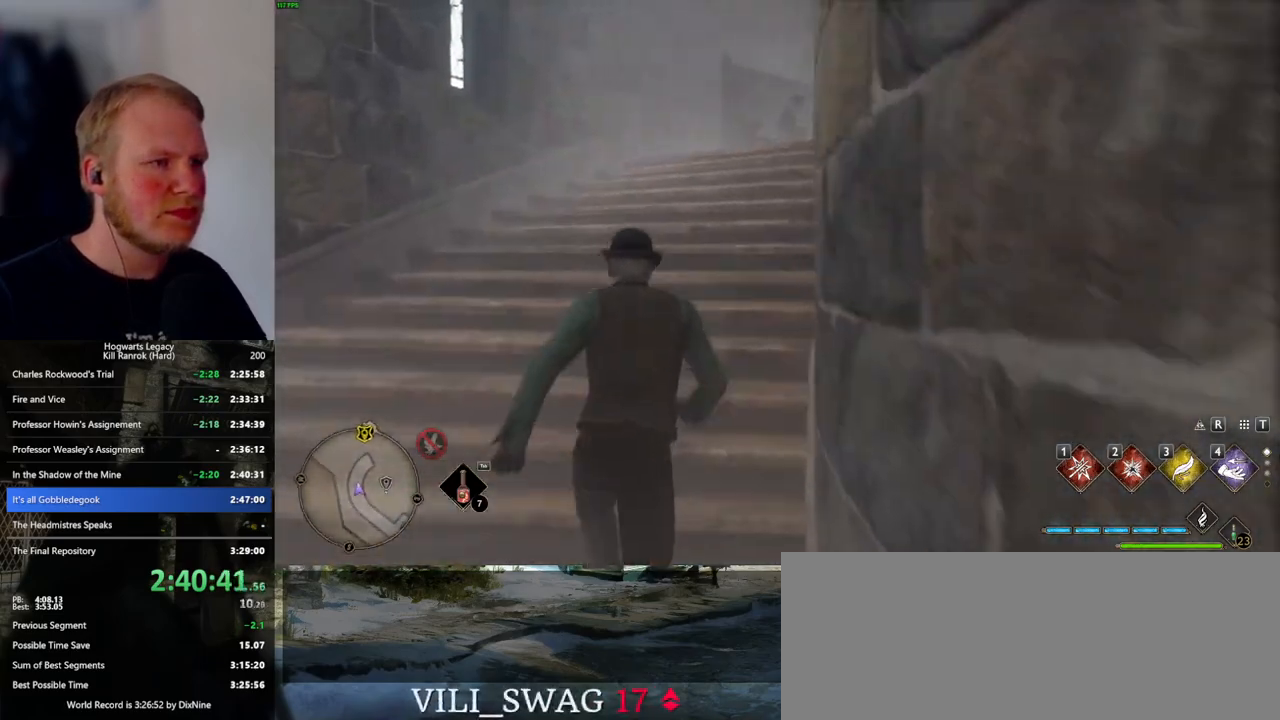
{"keys": ["w"], "mouse": [], "events": []}
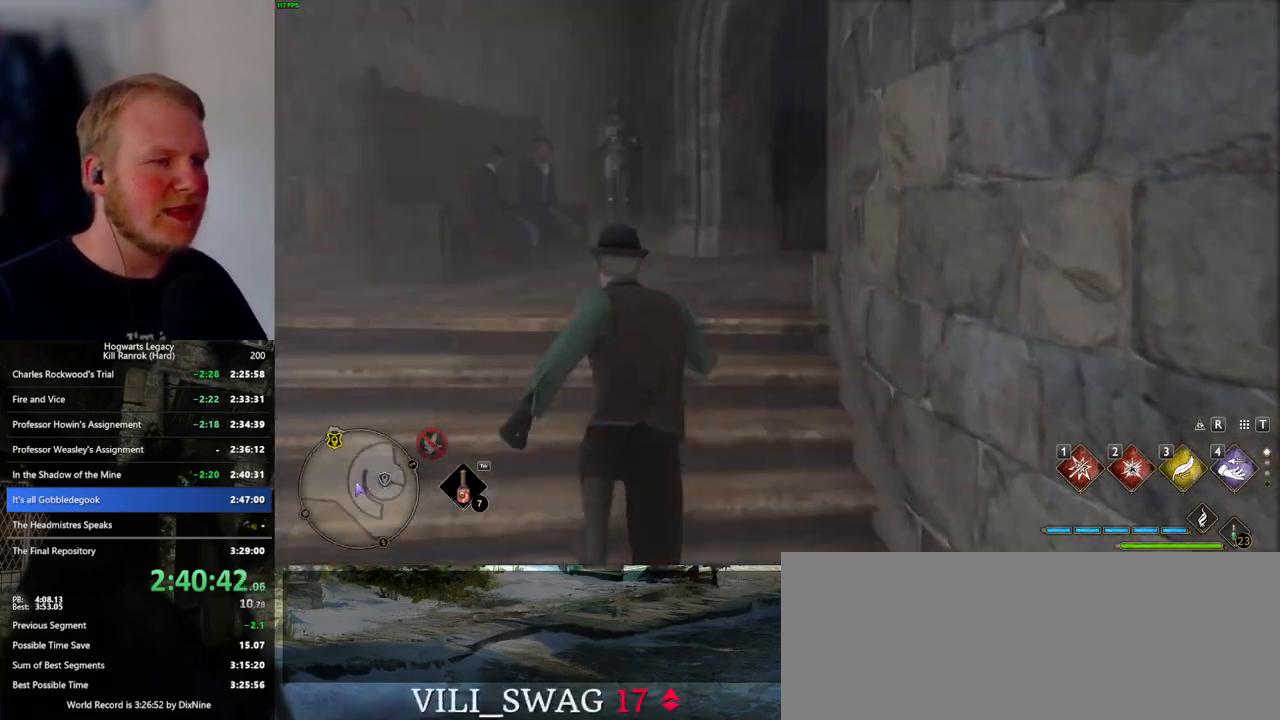
{"keys": ["w"], "mouse": [], "events": []}
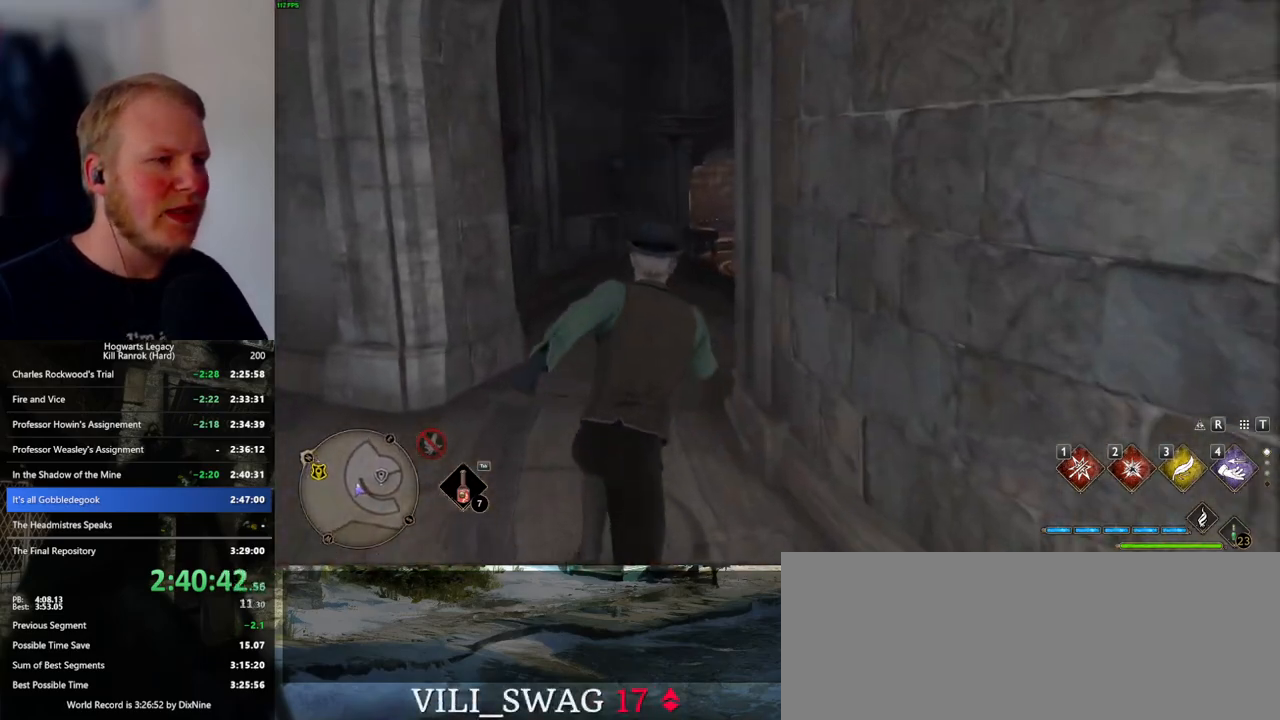
{"keys": ["w"], "mouse": [], "events": []}